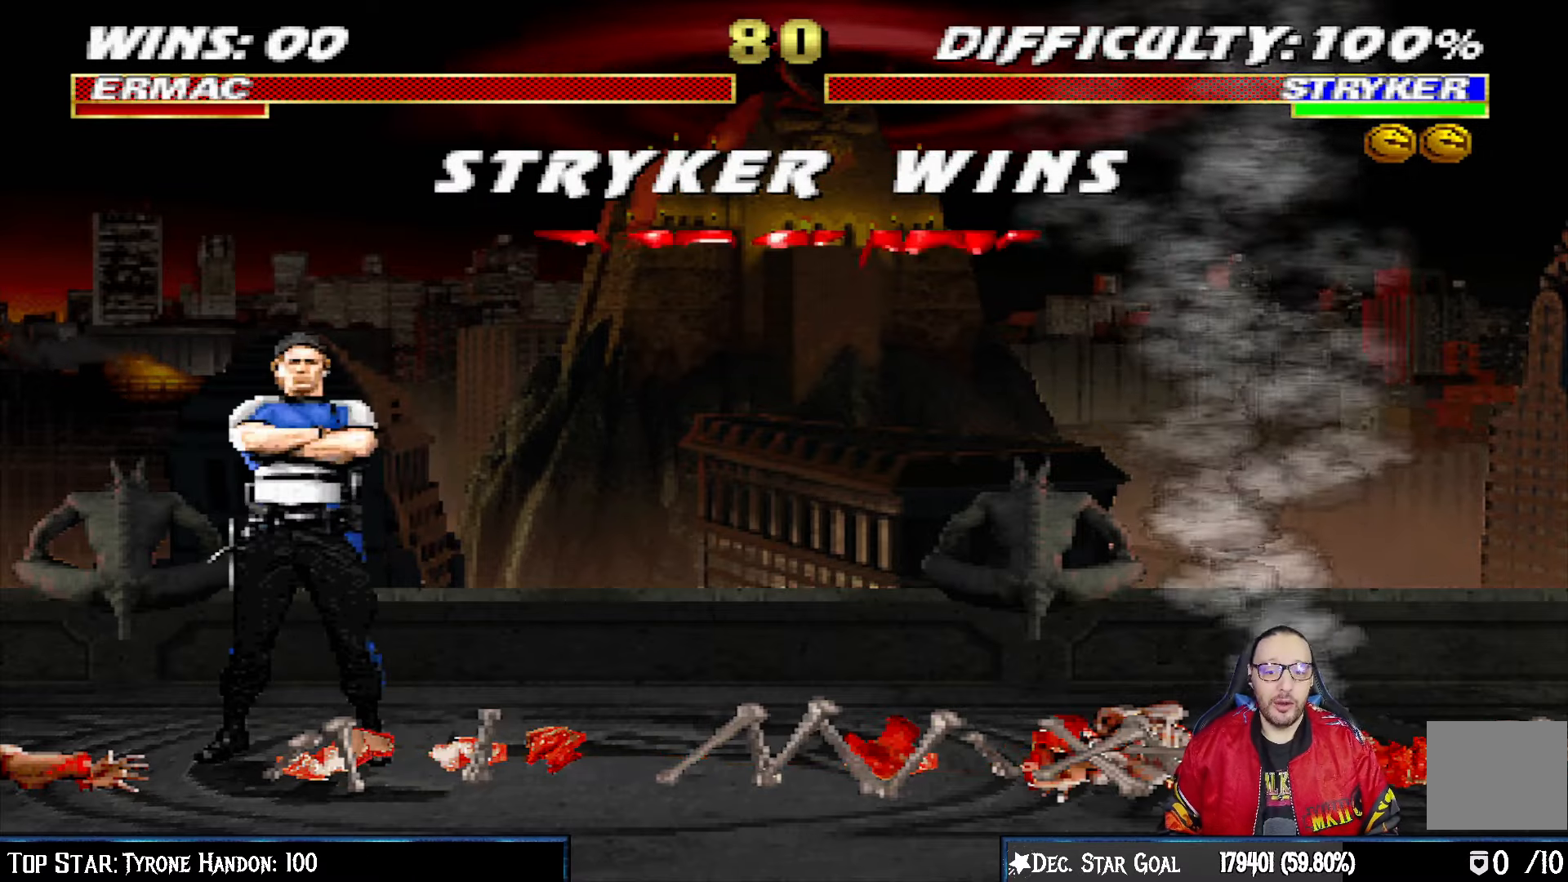
Gameplay with a controller (PlayStation layout); each line is a JSON object with the inputs held at the frame after it. "events" lists button and stick changes between this image and that frame as [ms after this image, input, new state], when the widget could be followed in between.
{"buttons": [], "left_stick": "center", "right_stick": "center", "events": [[217, "CROSS", "down"], [400, "CROSS", "up"]]}
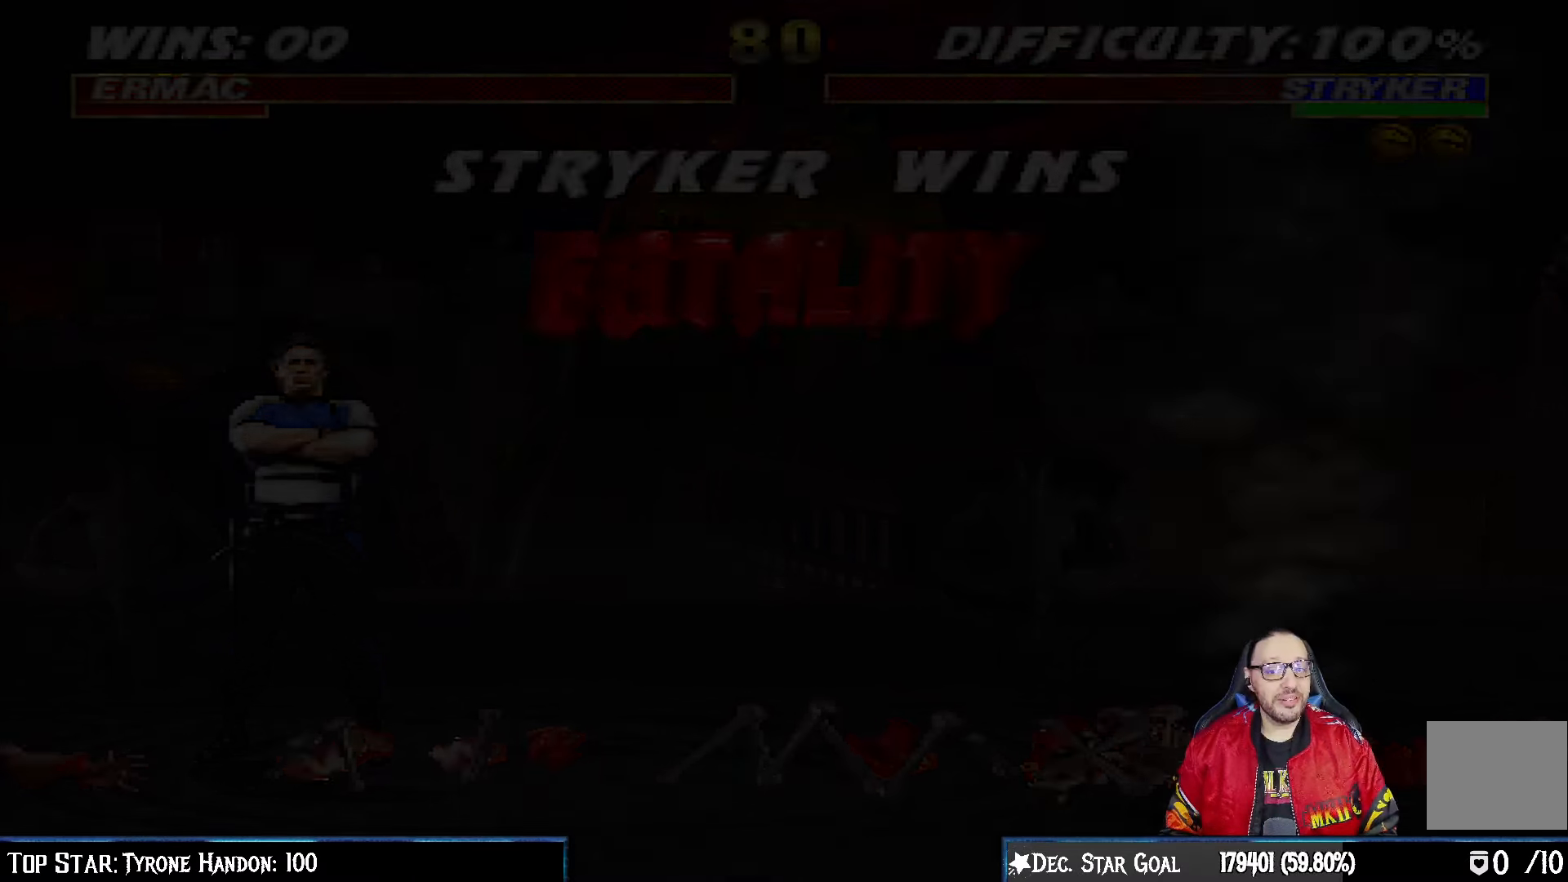
{"buttons": [], "left_stick": "center", "right_stick": "center", "events": []}
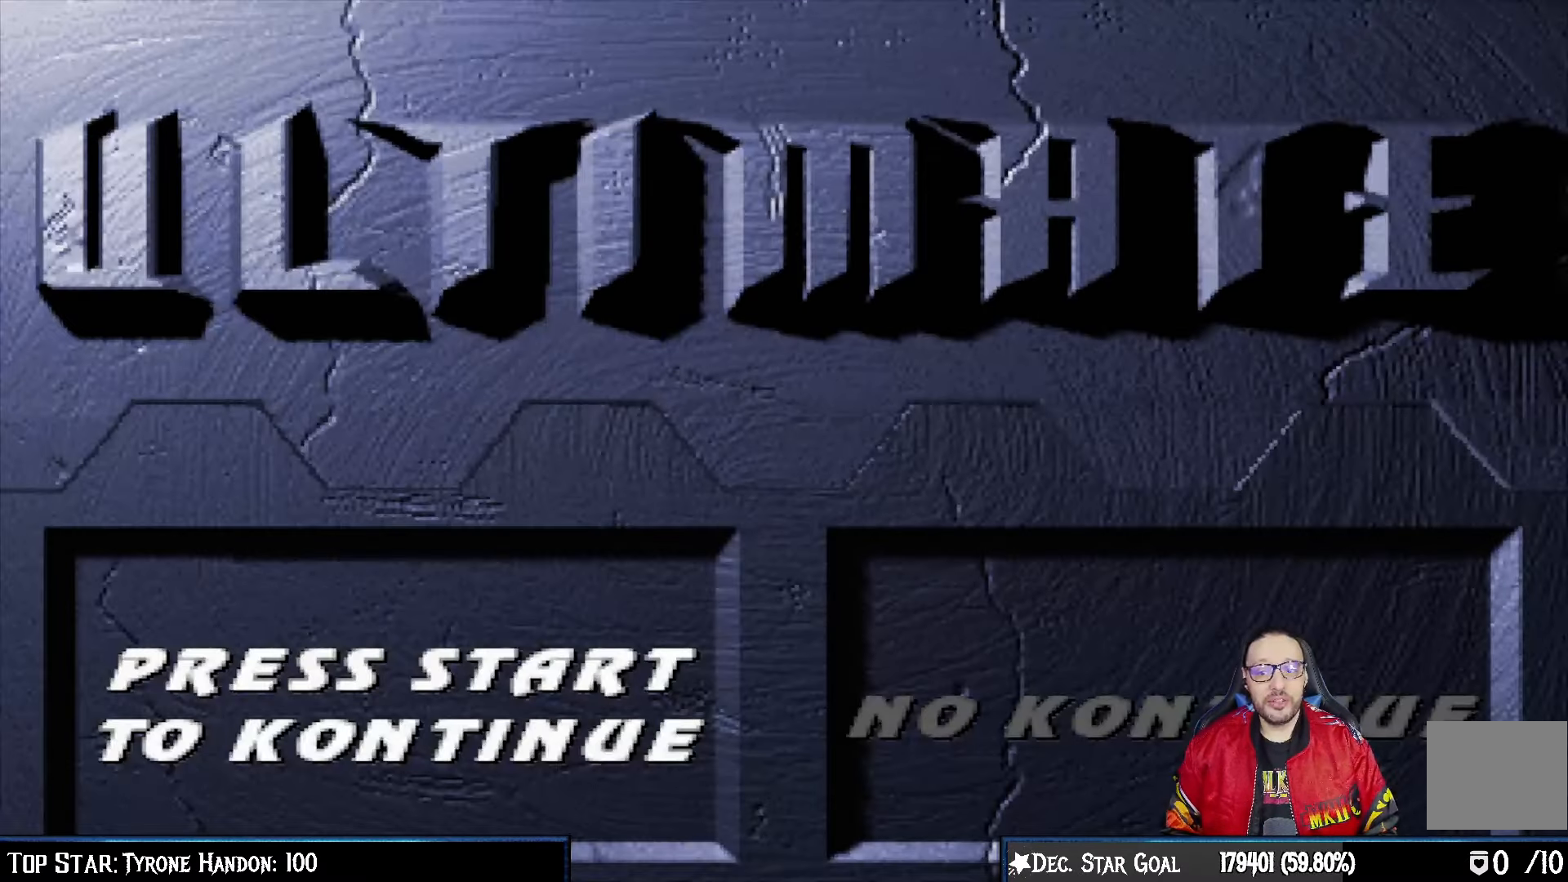
{"buttons": [], "left_stick": "center", "right_stick": "center", "events": [[50, "CROSS", "down"], [200, "CROSS", "up"]]}
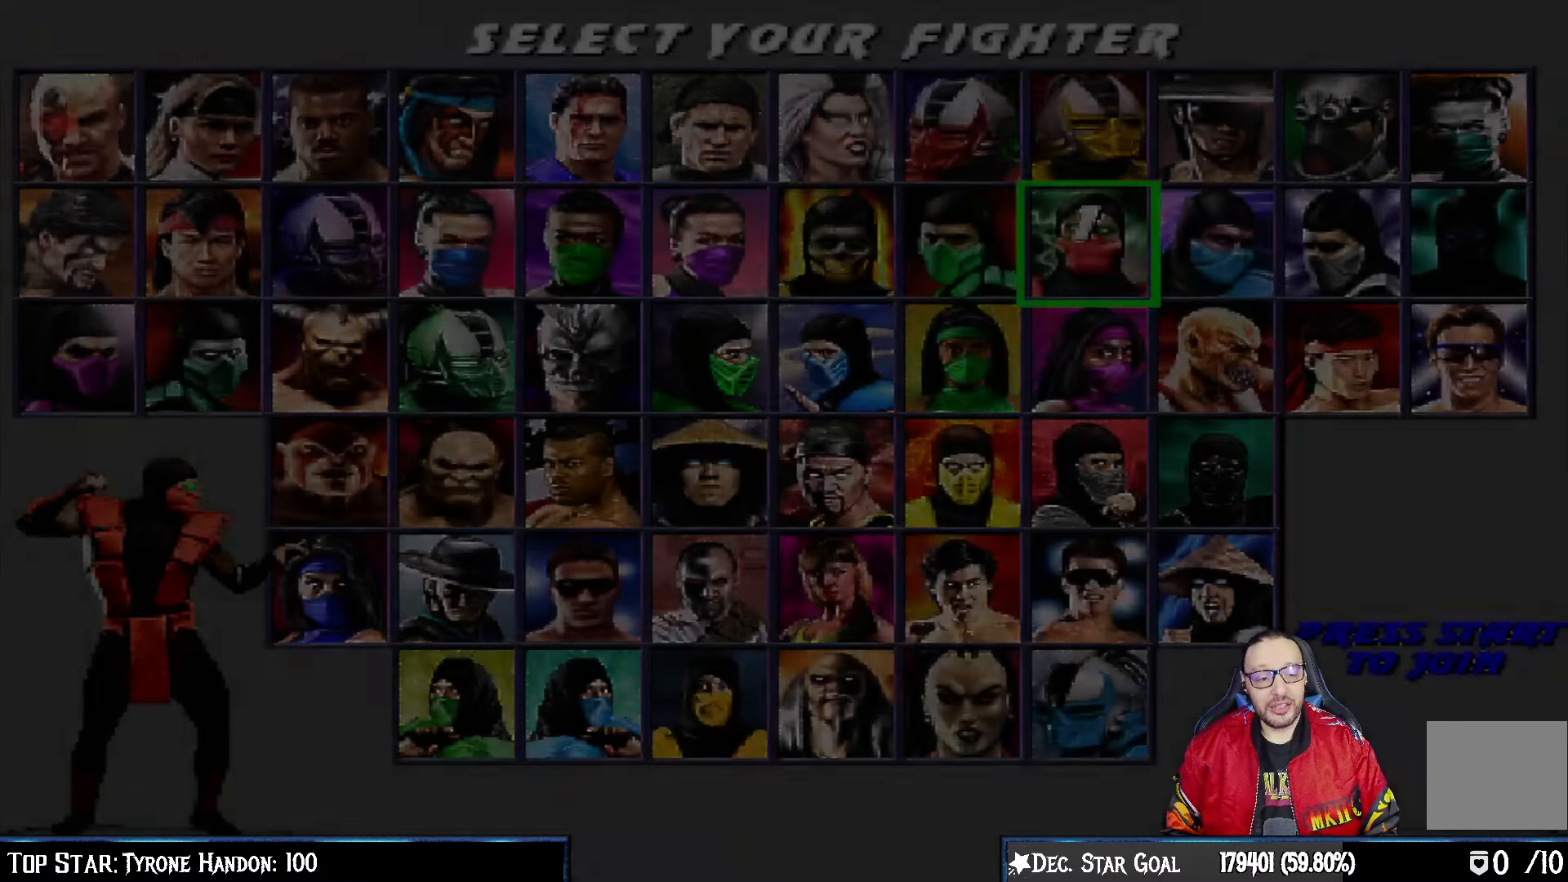
{"buttons": [], "left_stick": "center", "right_stick": "center", "events": []}
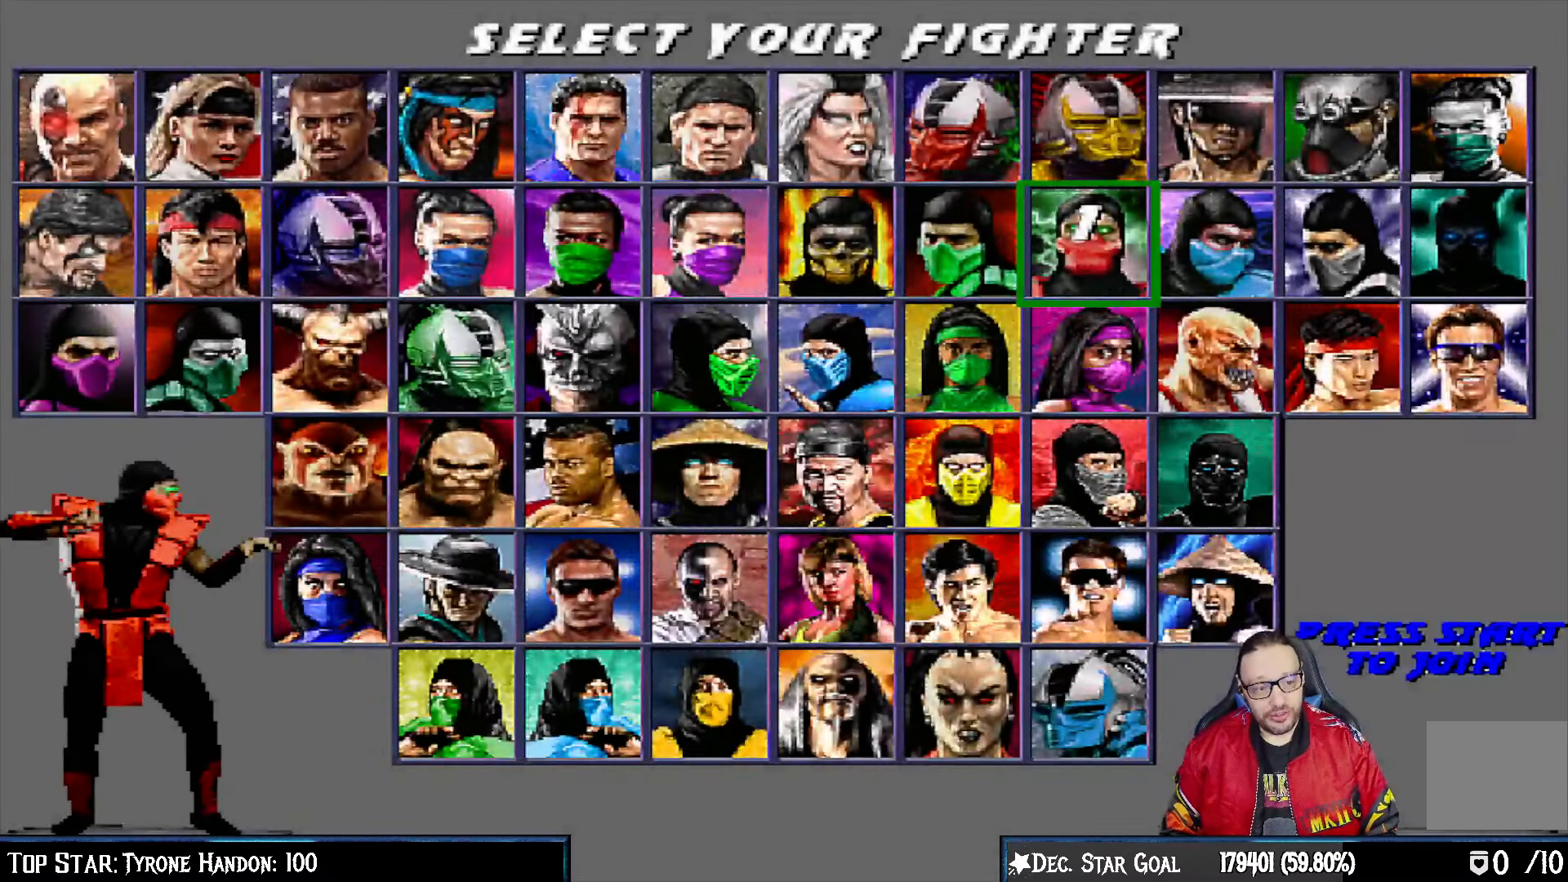
{"buttons": [], "left_stick": "center", "right_stick": "center", "events": []}
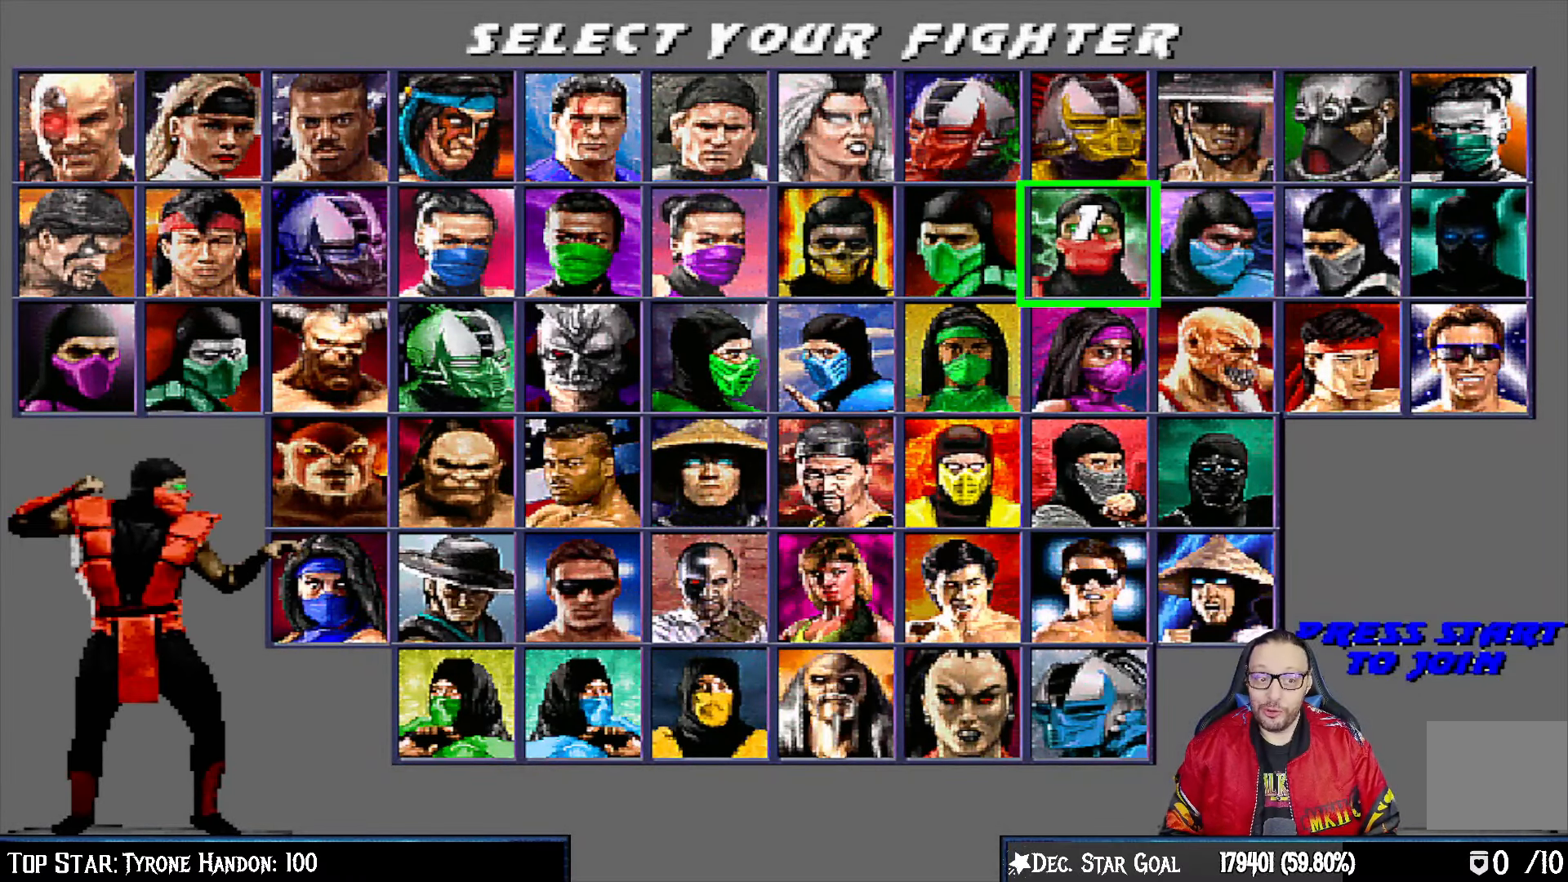
{"buttons": [], "left_stick": "center", "right_stick": "center", "events": [[183, "CROSS", "down"], [383, "CROSS", "up"]]}